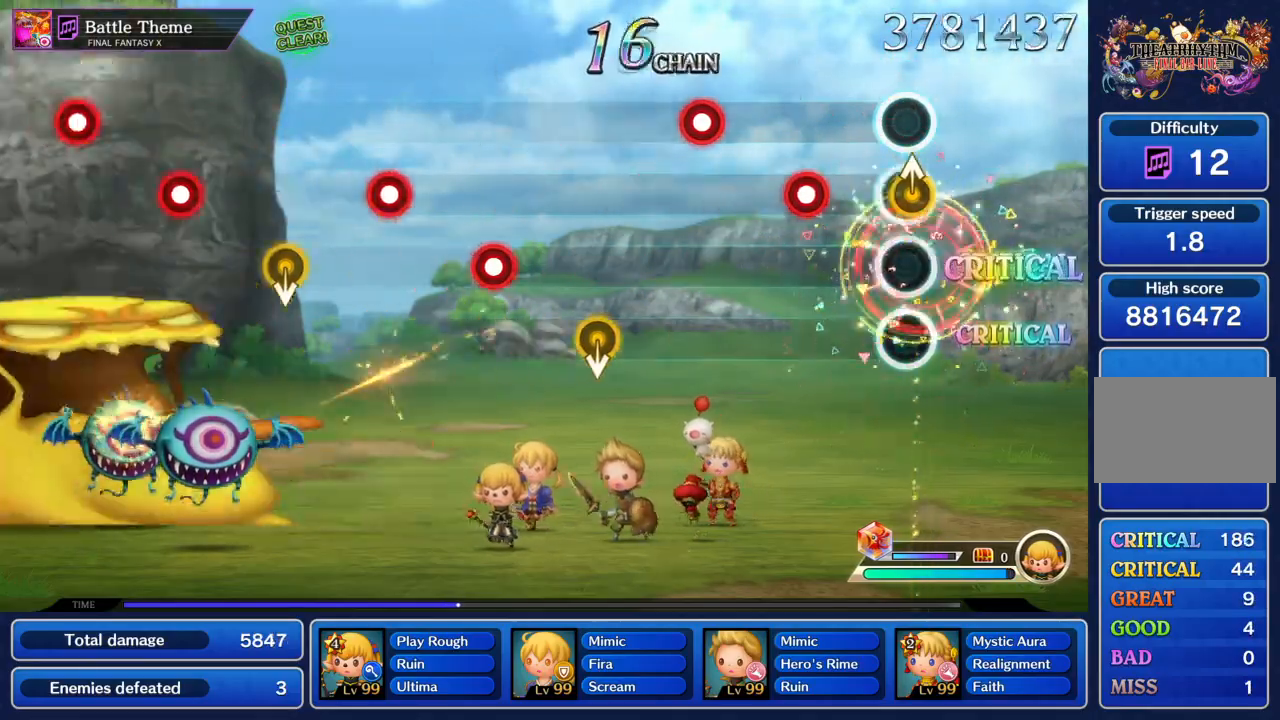
Gameplay with a controller (PlayStation layout); each line is a JSON object with the inputs held at the frame after it. "events" lists button and stick changes between this image and that frame as [ms after this image, input, new state], when the widget could be followed in between. Not read: L3 R1 R3 right_stick.
{"buttons": [], "left_stick": "center", "events": [[33, "CIRCLE", "up"], [33, "left_stick", "up"], [134, "left_stick", "center"], [200, "CIRCLE", "down"], [267, "CIRCLE", "up"], [367, "CIRCLE", "down"], [501, "CIRCLE", "up"]]}
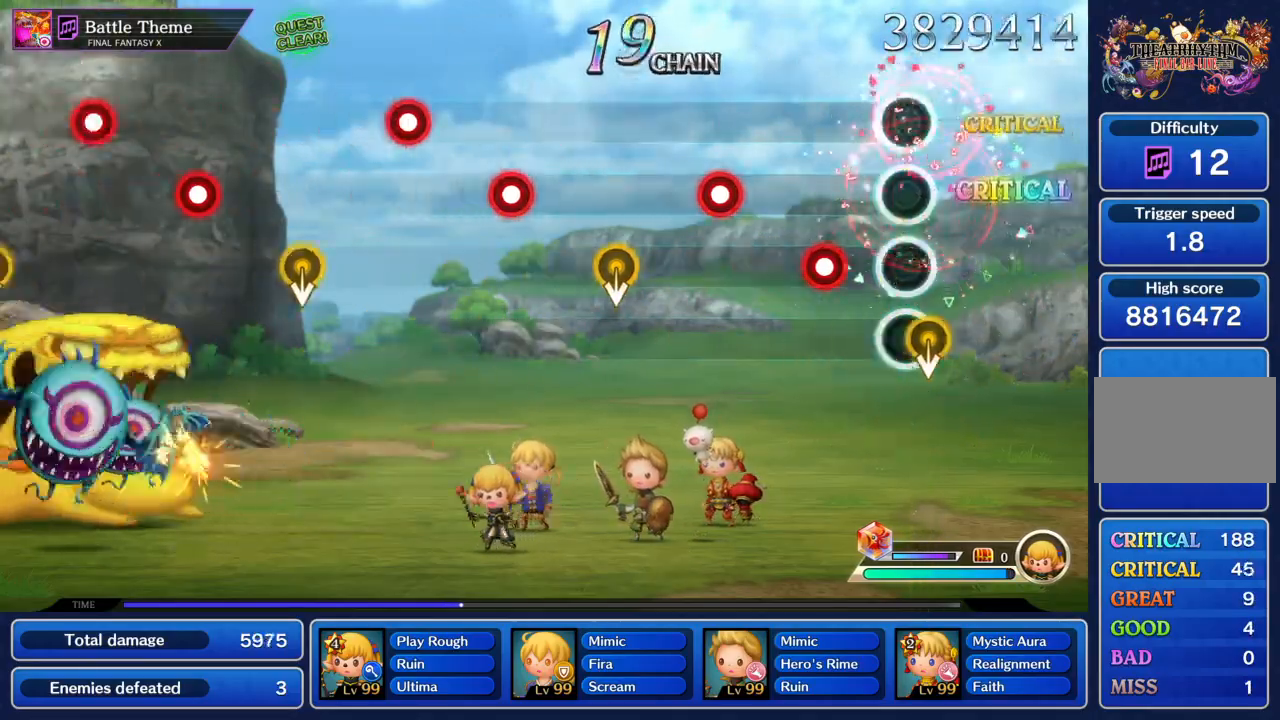
{"buttons": [], "left_stick": "center", "events": [[166, "CIRCLE", "down"], [267, "CIRCLE", "up"], [333, "CIRCLE", "down"], [467, "CIRCLE", "up"]]}
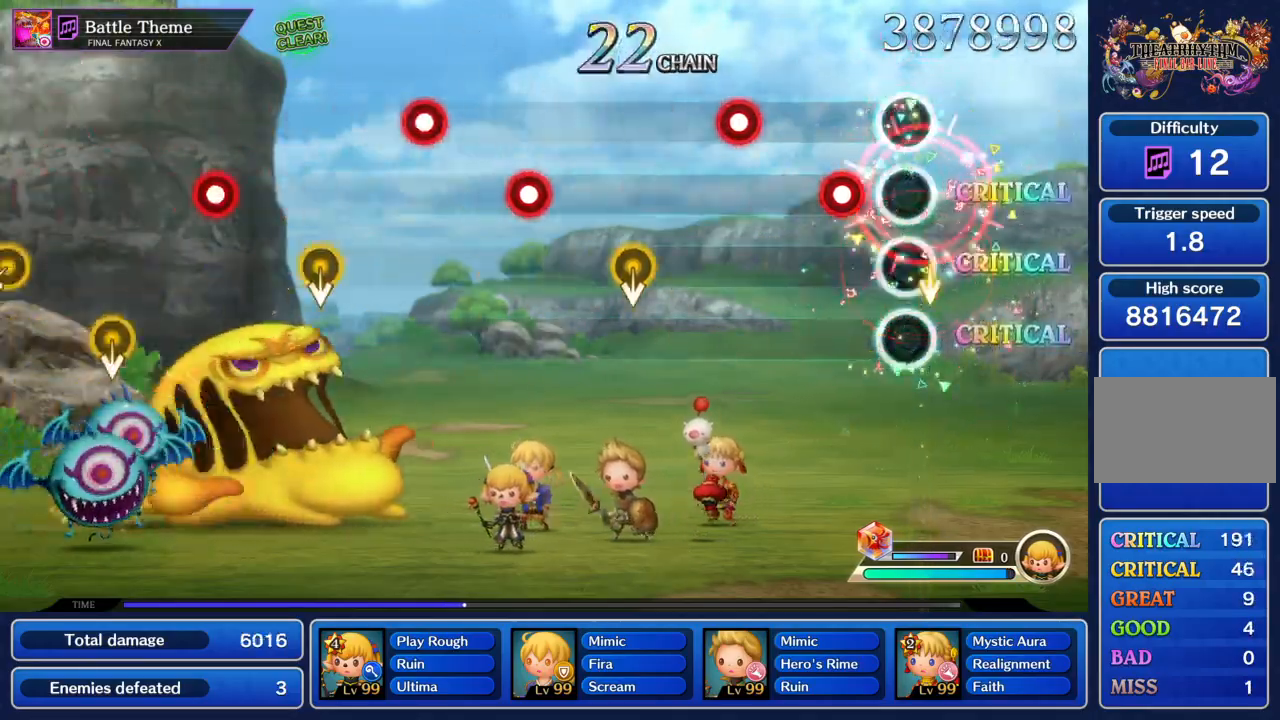
{"buttons": [], "left_stick": "center", "events": [[167, "CIRCLE", "down"], [267, "CIRCLE", "up"], [334, "CIRCLE", "down"], [434, "CIRCLE", "up"]]}
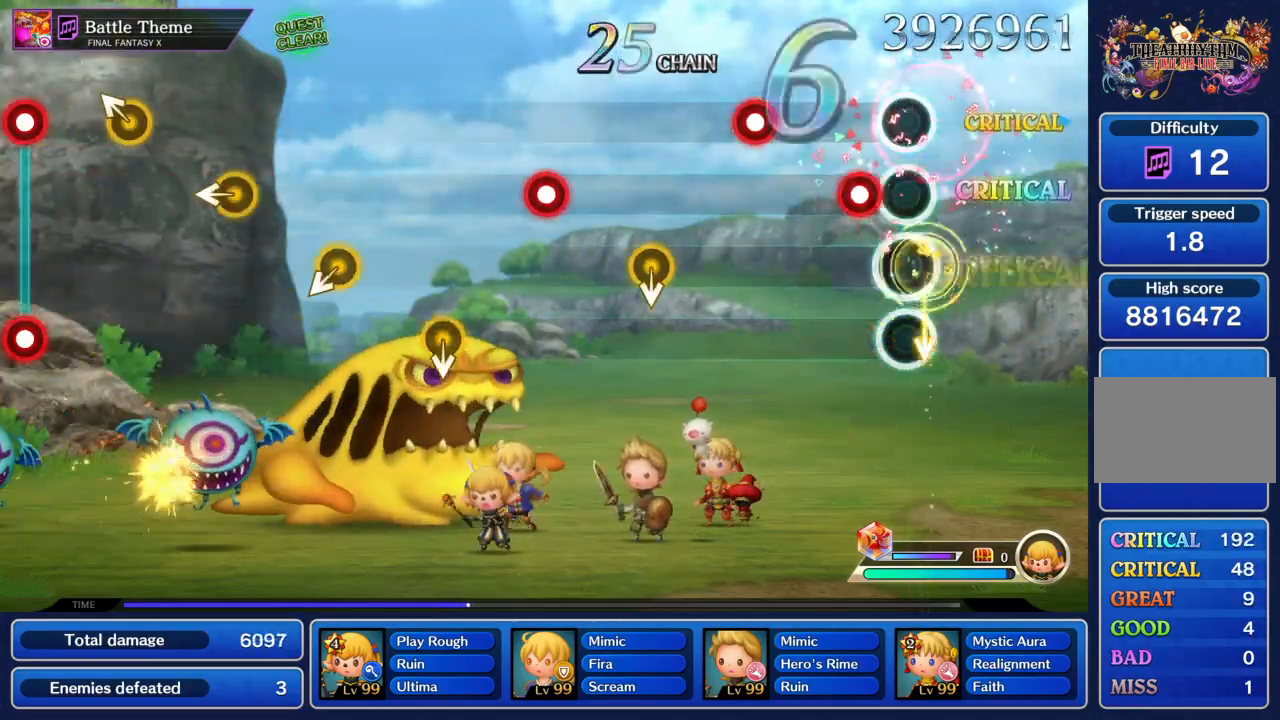
{"buttons": [], "left_stick": "center", "events": [[133, "CIRCLE", "down"], [200, "CIRCLE", "up"], [300, "CIRCLE", "down"], [433, "CIRCLE", "up"]]}